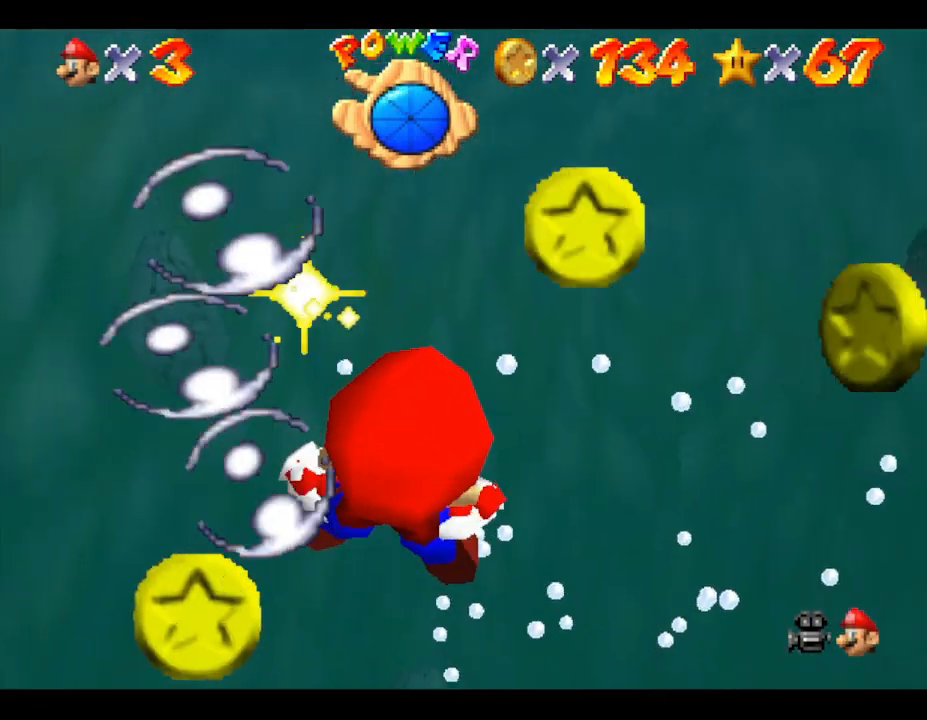
Gameplay with a controller (Nintendo layout); each line is a JSON object with the inputs held at the frame after it. "events" lists button and stick changes between this image and that frame as [ms after this image, input, new state], when the widget could be followed in between. Not read: L3 R3.
{"buttons": [], "left_stick": "left", "events": [[383, "A", "down"], [500, "A", "up"]]}
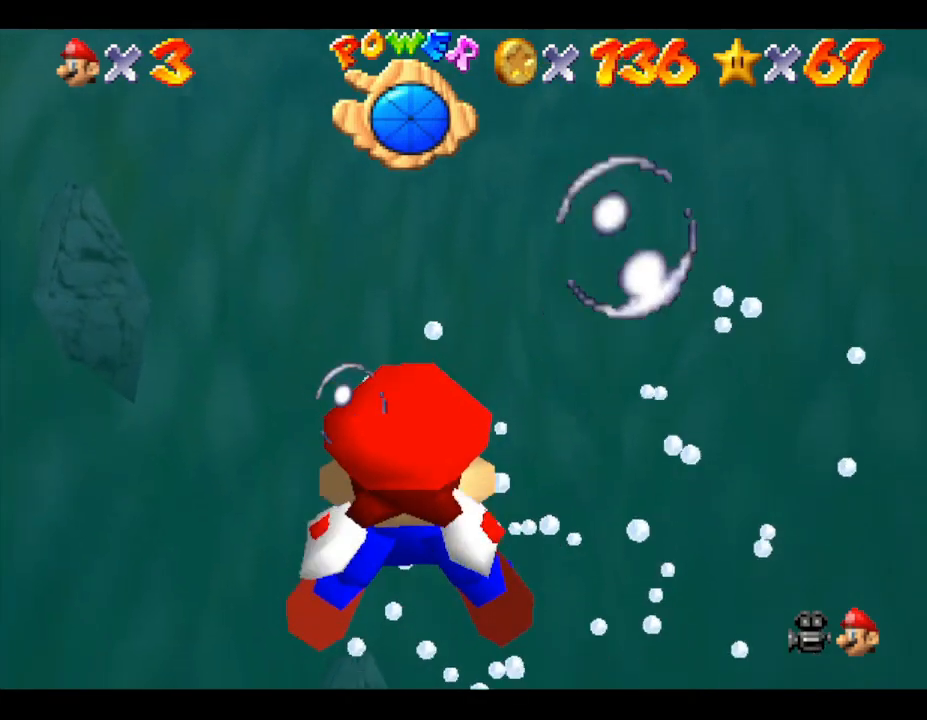
{"buttons": [], "left_stick": "left", "events": []}
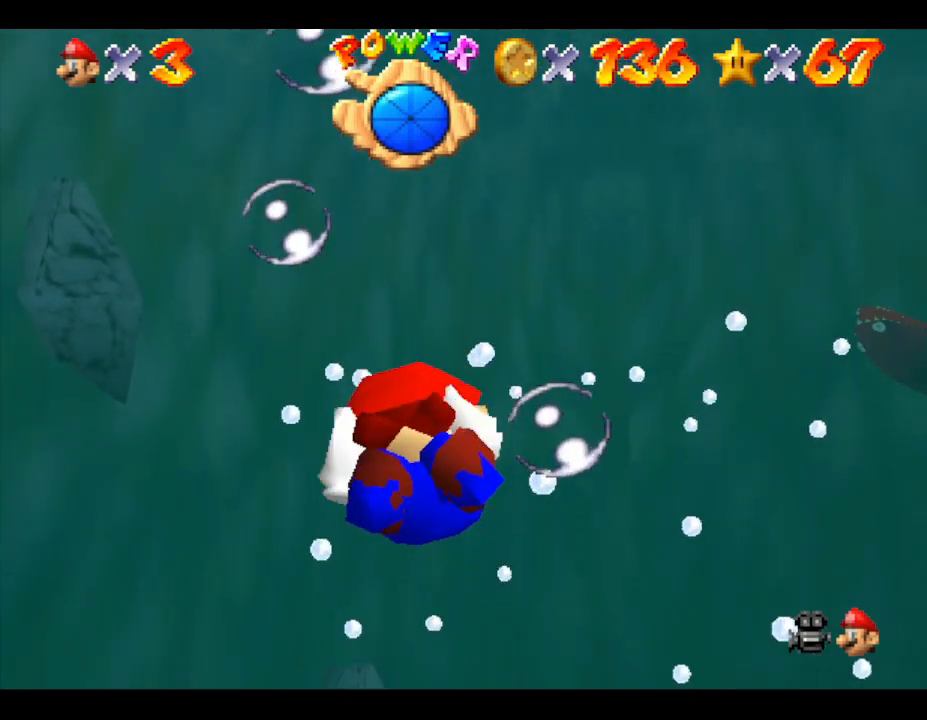
{"buttons": [], "left_stick": "right", "events": [[267, "left_stick", "center"], [367, "left_stick", "right"]]}
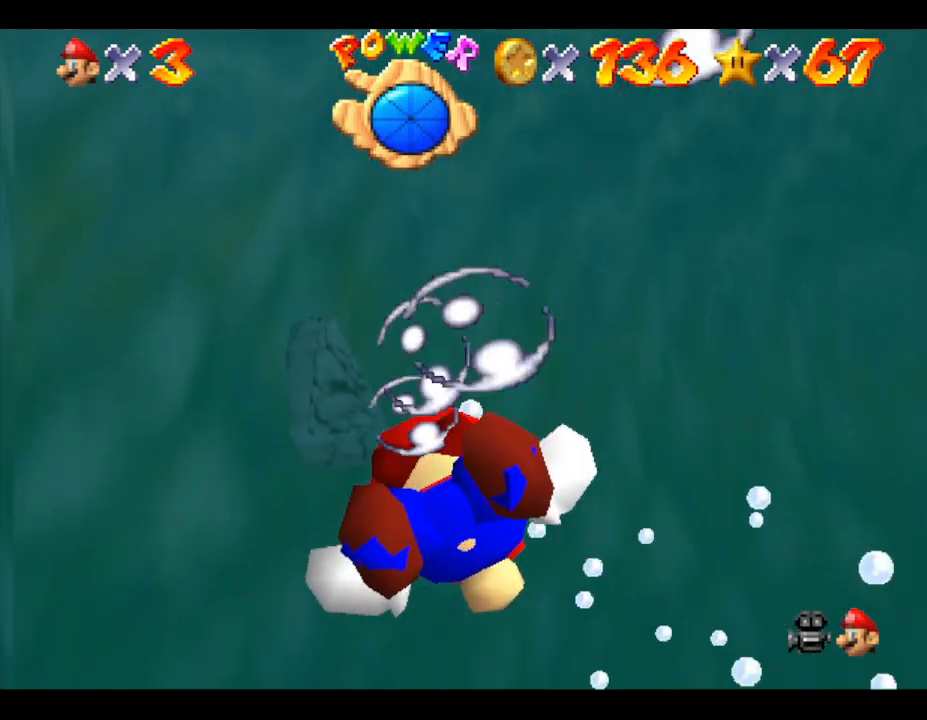
{"buttons": [], "left_stick": "left", "events": [[167, "left_stick", "left"]]}
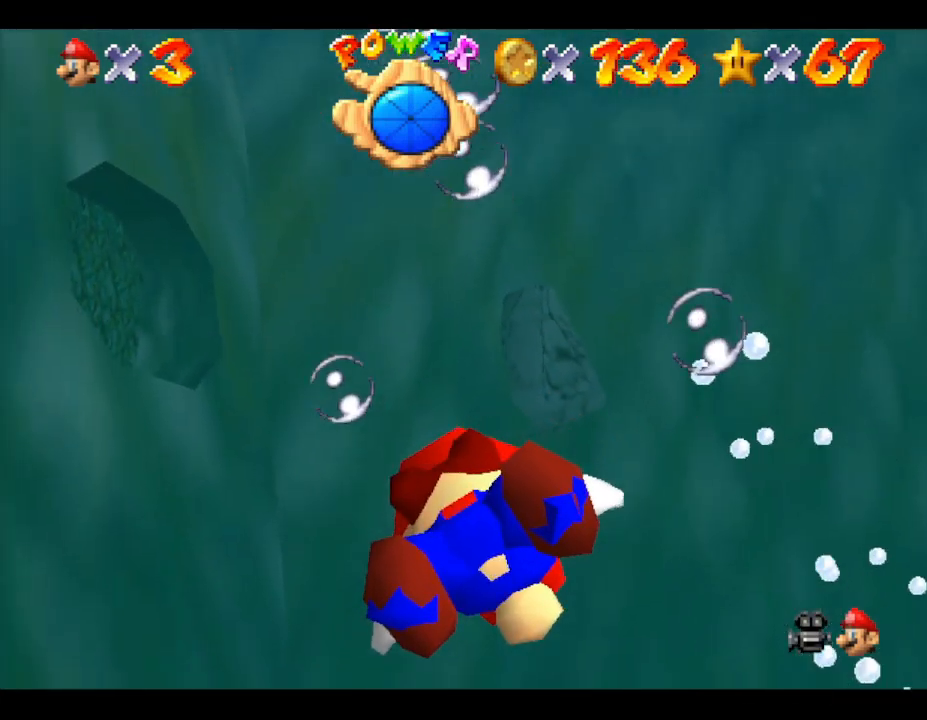
{"buttons": [], "left_stick": "left", "events": [[117, "A", "down"], [283, "A", "up"]]}
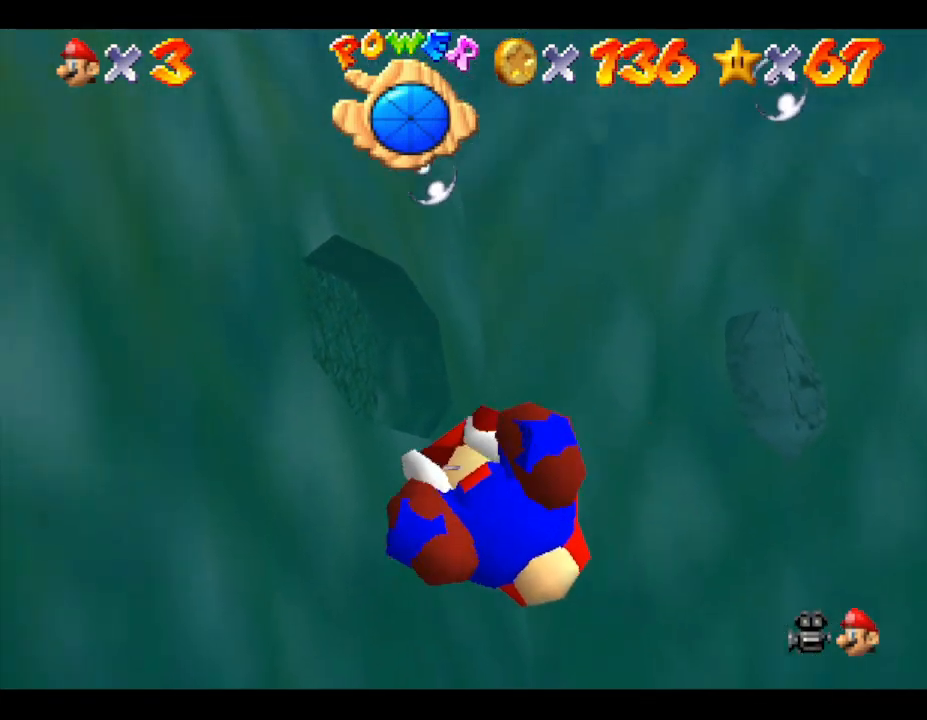
{"buttons": ["A"], "left_stick": "left", "events": [[500, "A", "down"]]}
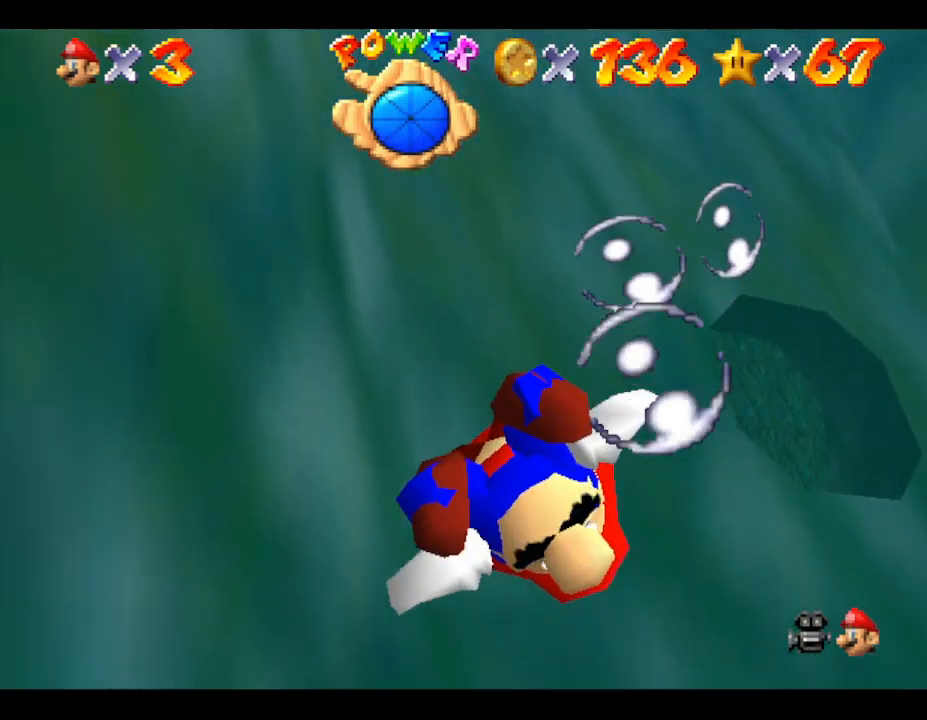
{"buttons": [], "left_stick": "left", "events": [[217, "A", "up"]]}
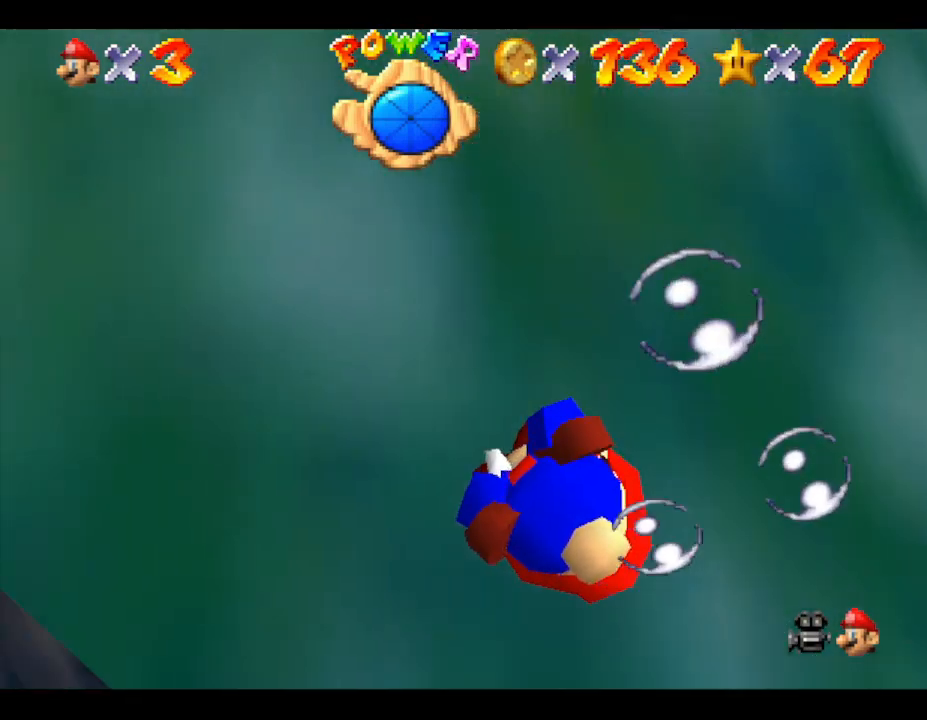
{"buttons": [], "left_stick": "up", "events": [[117, "left_stick", "up"], [283, "A", "down"], [417, "A", "up"]]}
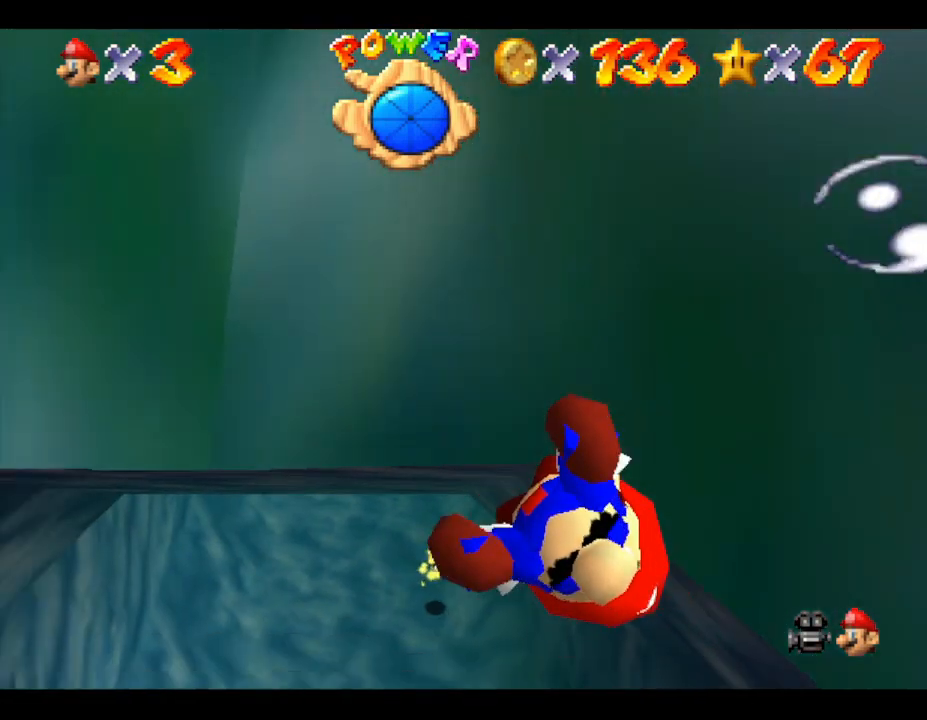
{"buttons": ["A"], "left_stick": "down-right", "events": [[217, "left_stick", "center"], [400, "left_stick", "down-right"], [500, "A", "down"]]}
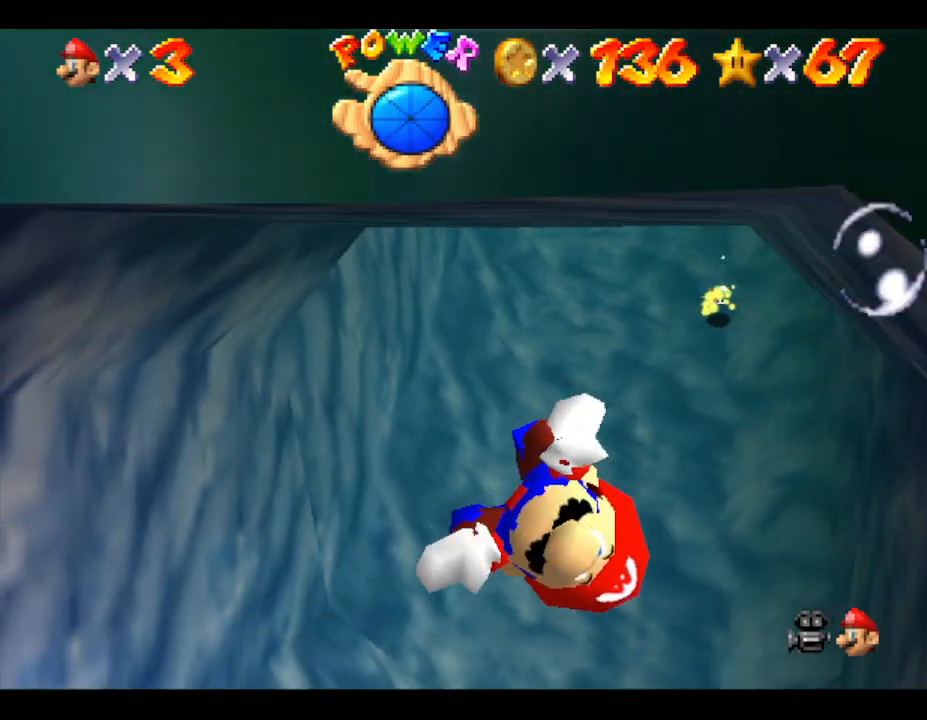
{"buttons": [], "left_stick": "right", "events": [[200, "A", "up"], [300, "left_stick", "center"], [500, "left_stick", "right"]]}
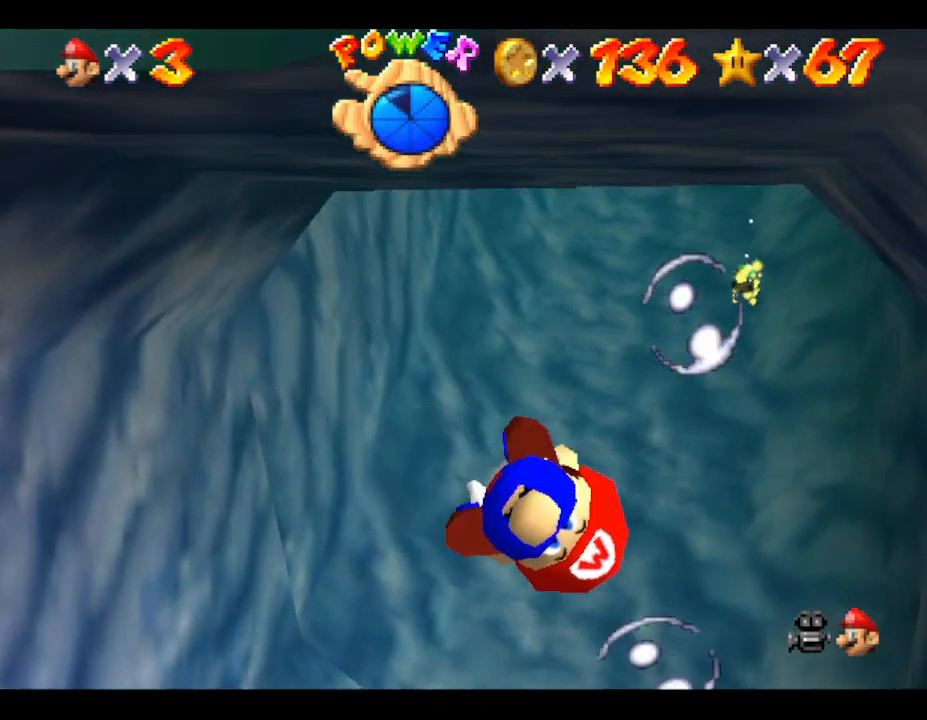
{"buttons": [], "left_stick": "center", "events": [[133, "A", "down"], [150, "left_stick", "center"], [400, "A", "up"]]}
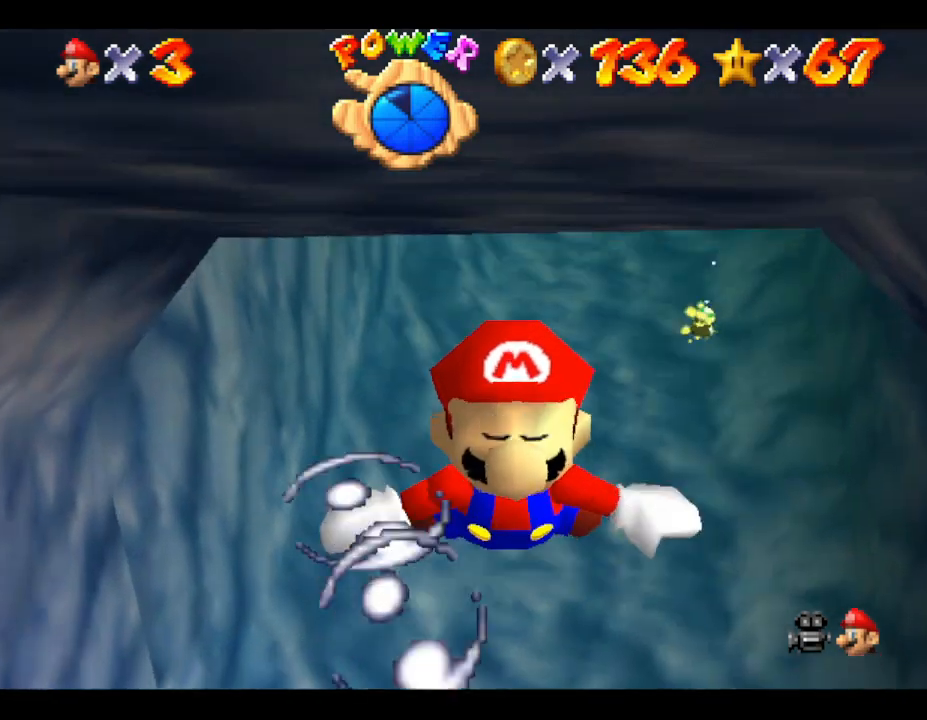
{"buttons": [], "left_stick": "right", "events": [[67, "left_stick", "up-right"], [167, "left_stick", "center"], [200, "A", "down"], [450, "A", "up"], [450, "left_stick", "right"]]}
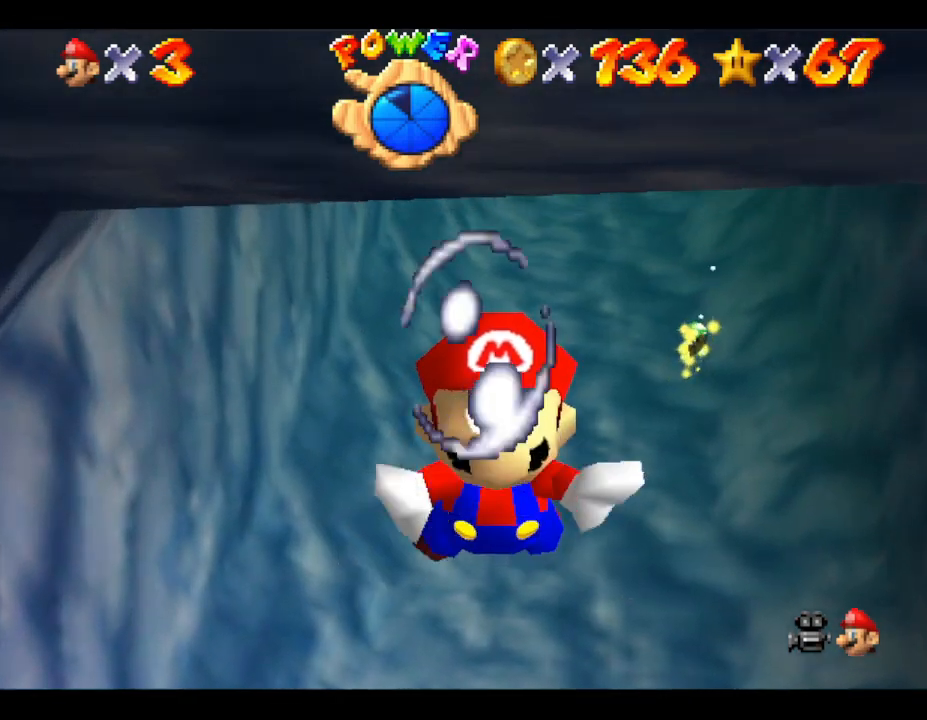
{"buttons": [], "left_stick": "center", "events": [[133, "left_stick", "center"], [267, "C_DOWN", "down"], [433, "C_DOWN", "up"]]}
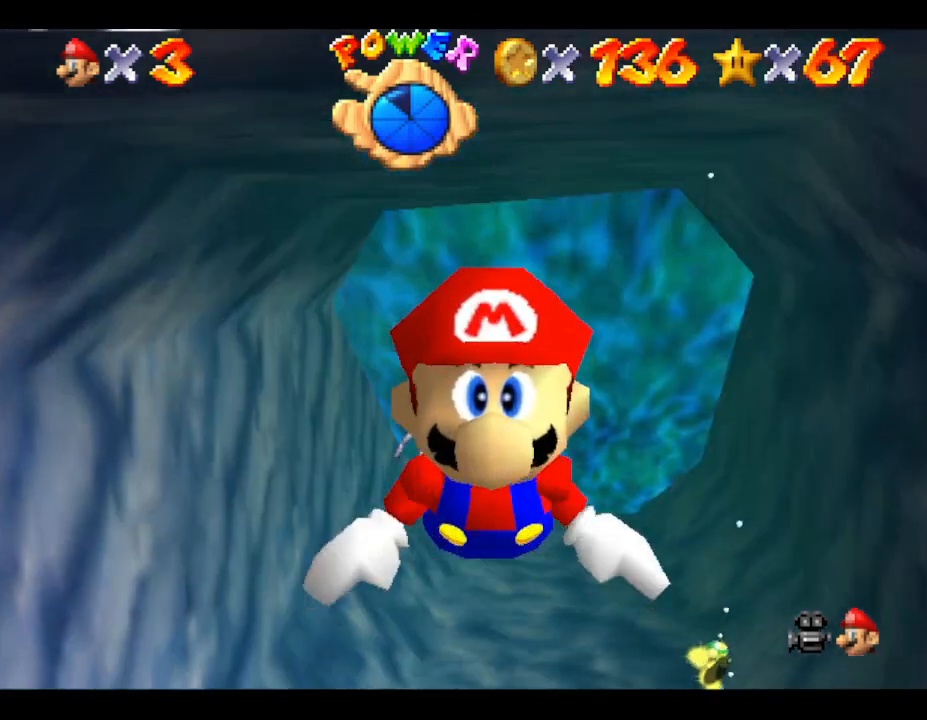
{"buttons": [], "left_stick": "center", "events": [[133, "A", "down"], [283, "A", "up"]]}
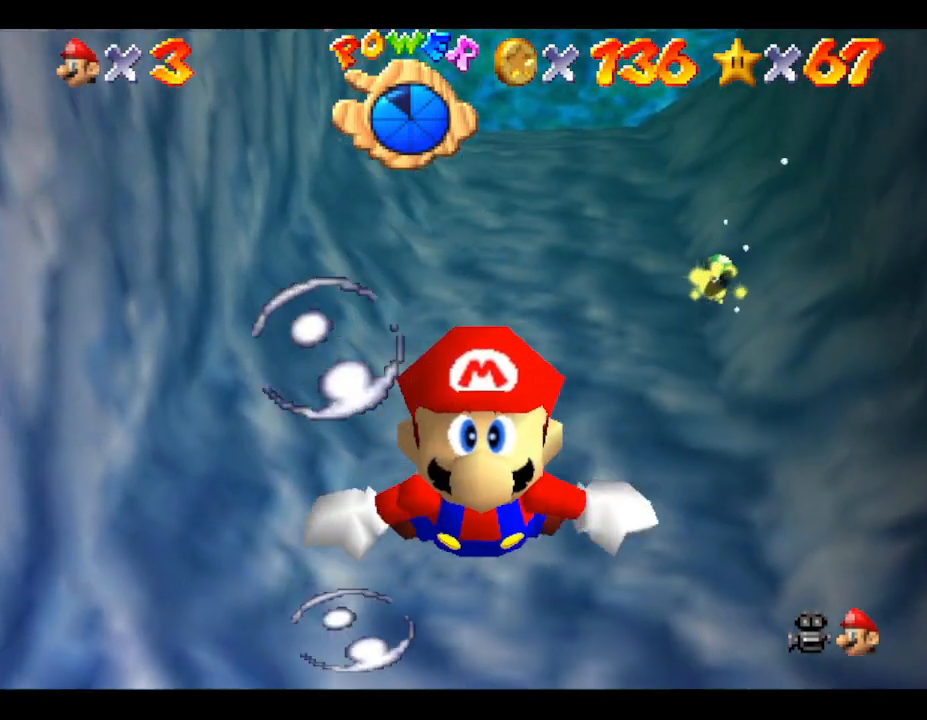
{"buttons": [], "left_stick": "center", "events": [[150, "left_stick", "right"], [217, "A", "down"], [350, "left_stick", "center"], [500, "A", "up"]]}
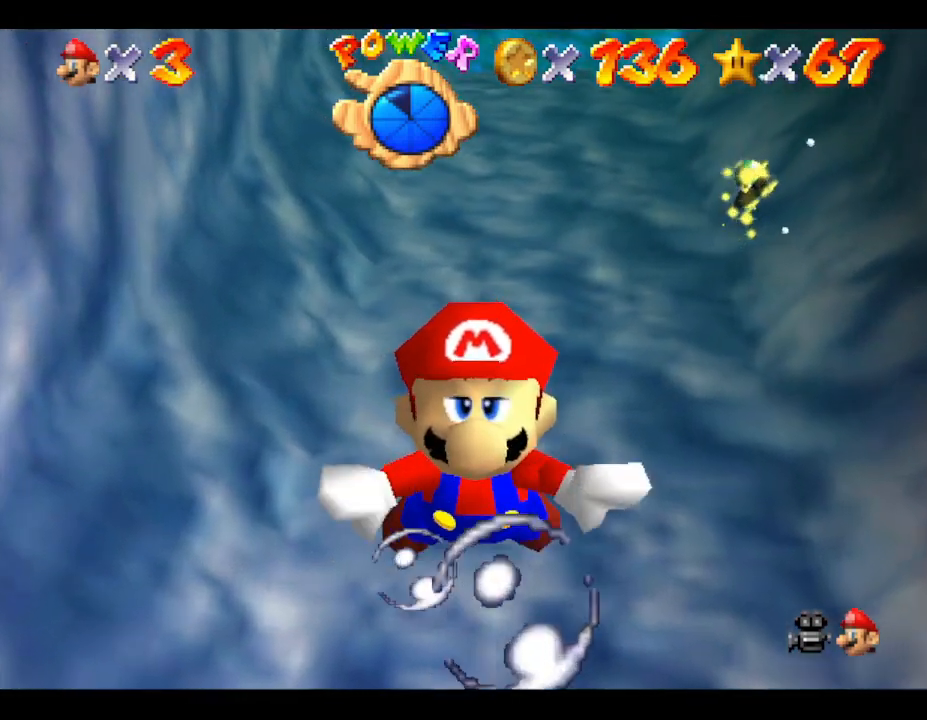
{"buttons": ["A"], "left_stick": "down", "events": [[217, "left_stick", "down"], [317, "A", "down"]]}
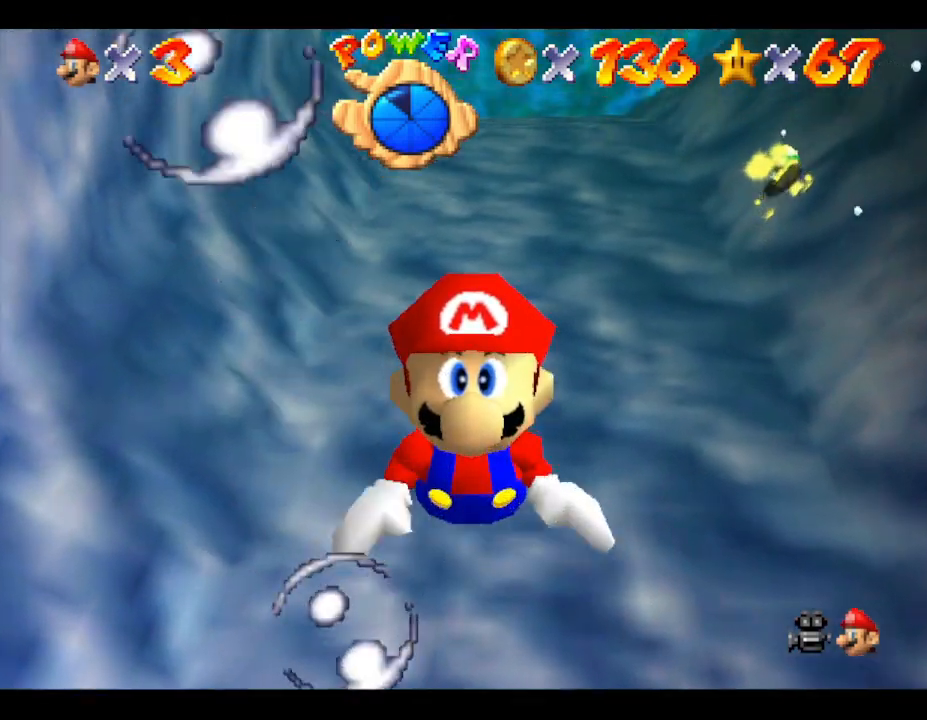
{"buttons": ["A", "R1"], "left_stick": "center", "events": [[67, "A", "up"], [83, "left_stick", "center"], [467, "A", "down"], [500, "R1", "down"]]}
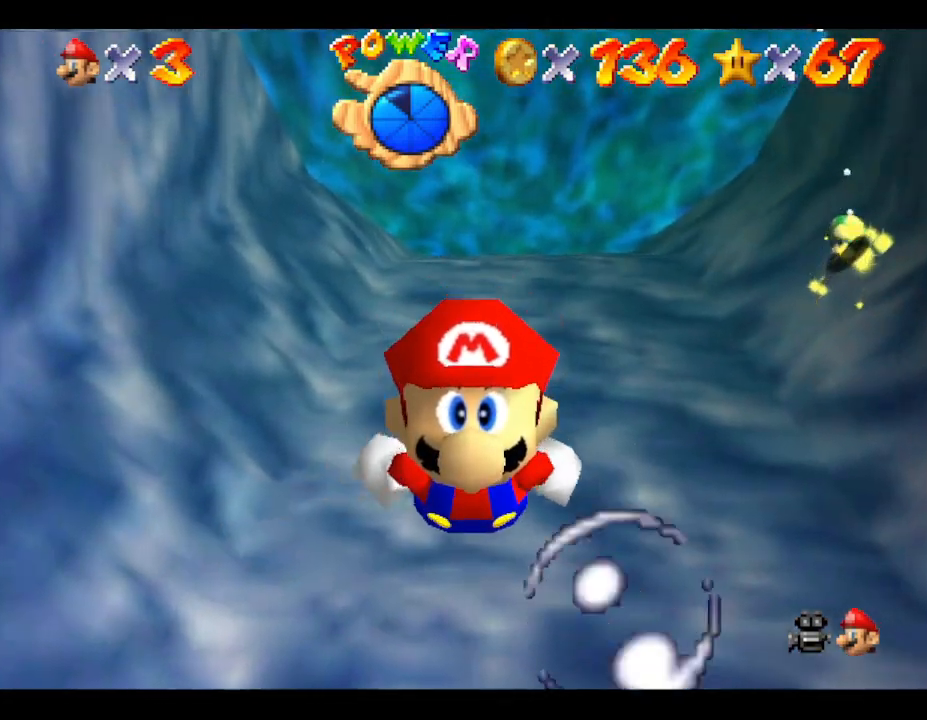
{"buttons": ["A"], "left_stick": "center", "events": [[183, "A", "up"], [183, "R1", "up"], [500, "A", "down"]]}
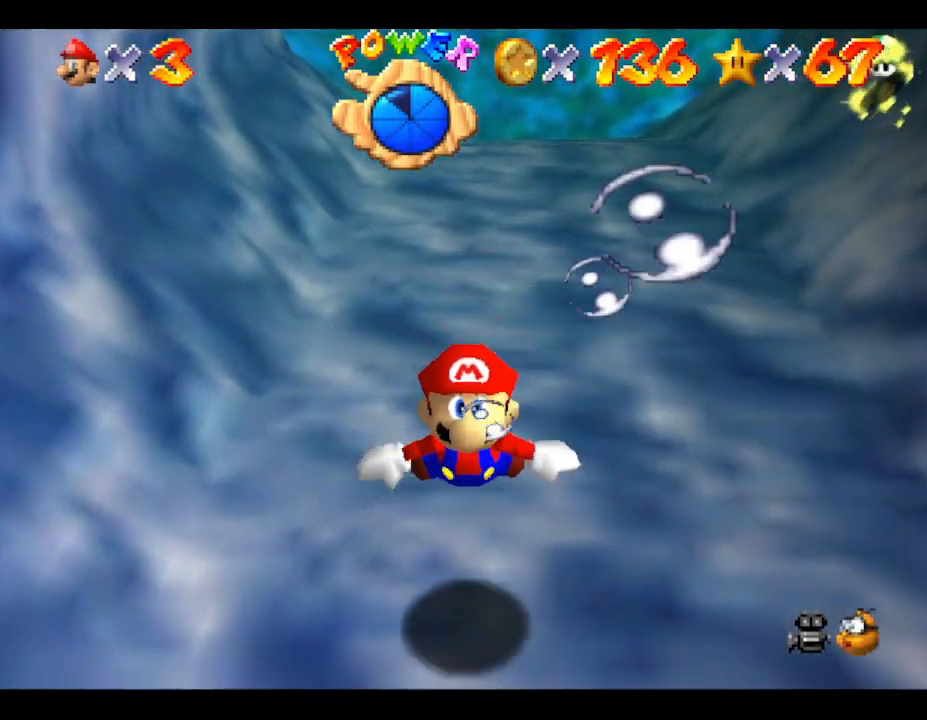
{"buttons": [], "left_stick": "center", "events": [[67, "left_stick", "down"], [200, "A", "up"], [450, "left_stick", "center"]]}
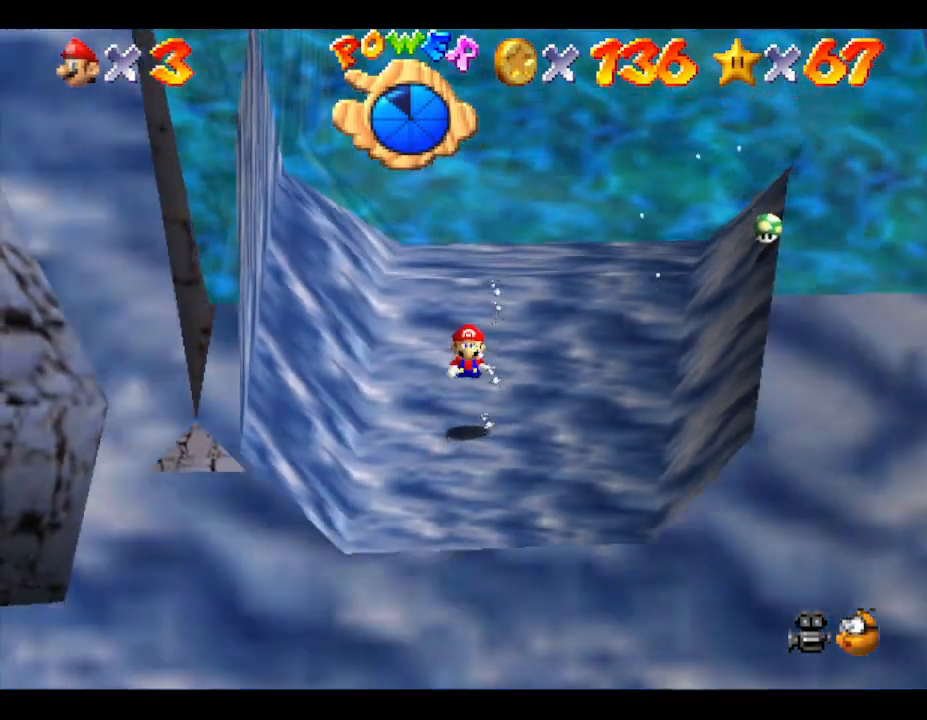
{"buttons": [], "left_stick": "center", "events": [[200, "A", "down"], [483, "A", "up"]]}
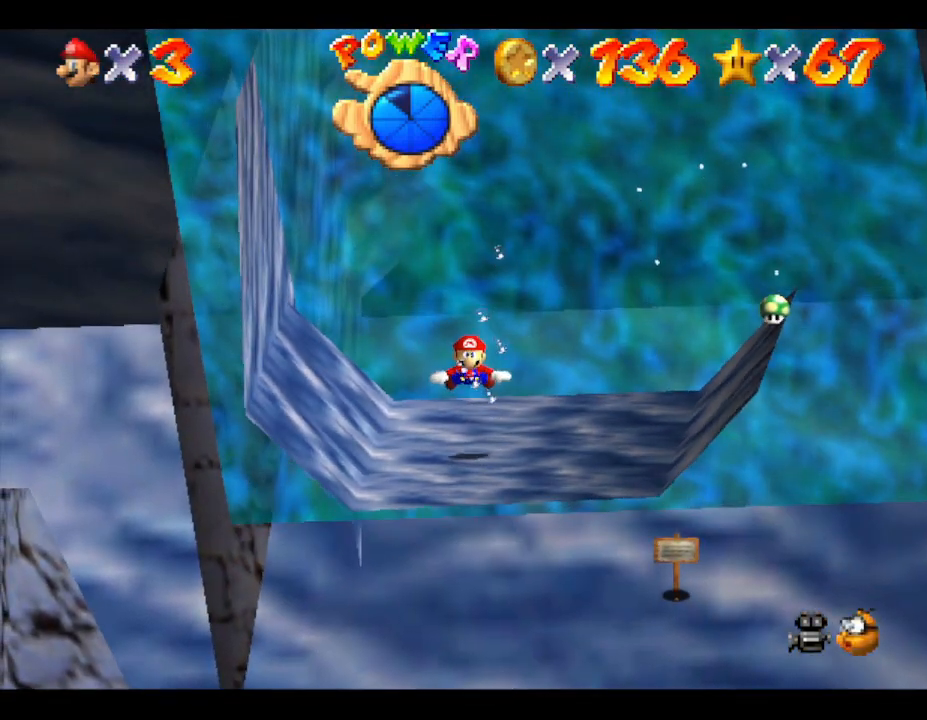
{"buttons": ["A"], "left_stick": "center", "events": [[333, "A", "down"]]}
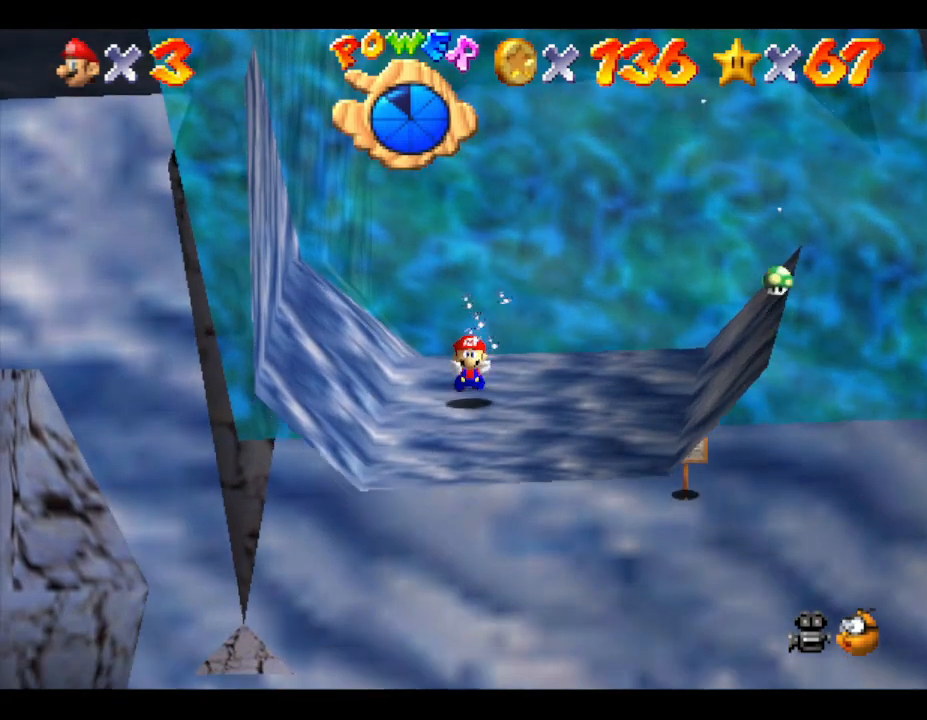
{"buttons": ["A"], "left_stick": "center", "events": [[83, "A", "up"], [467, "A", "down"]]}
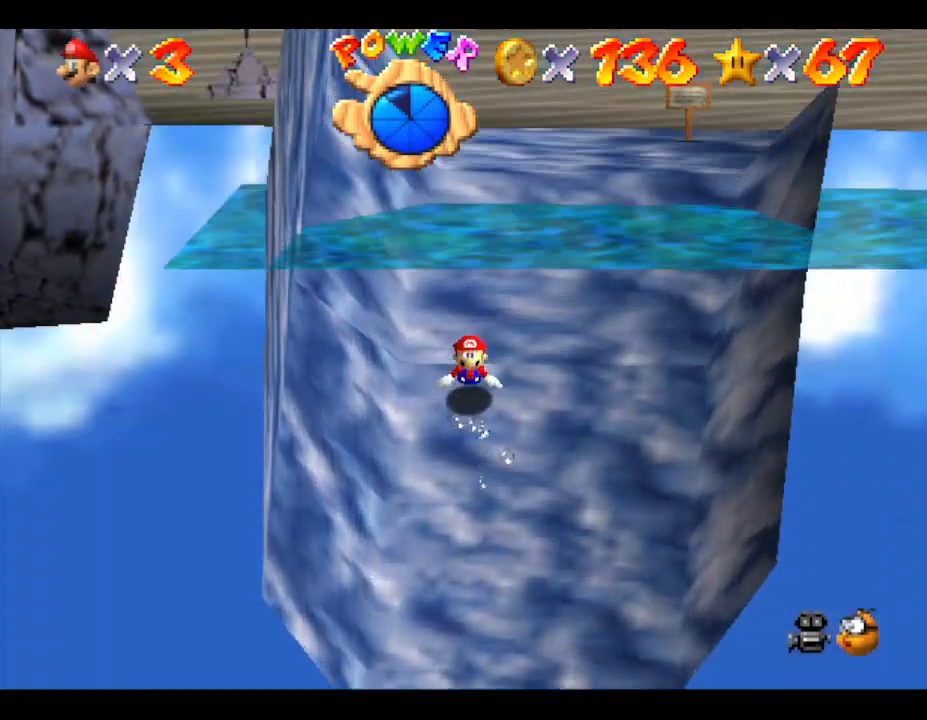
{"buttons": [], "left_stick": "up", "events": [[200, "A", "up"], [500, "left_stick", "up"]]}
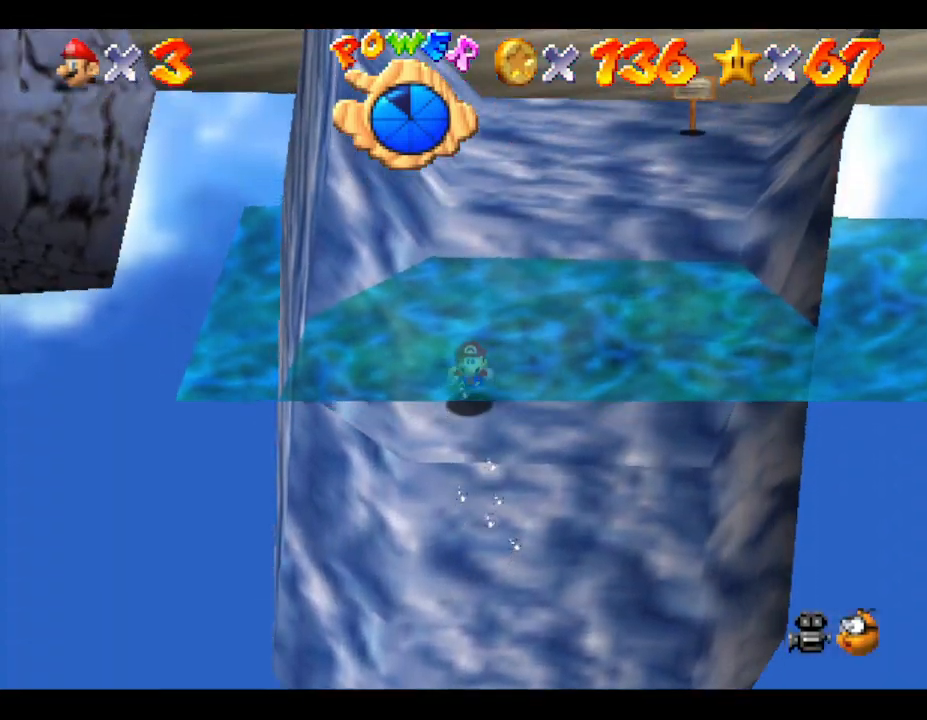
{"buttons": [], "left_stick": "center", "events": [[67, "A", "down"], [67, "left_stick", "up-right"], [283, "left_stick", "center"], [350, "A", "up"]]}
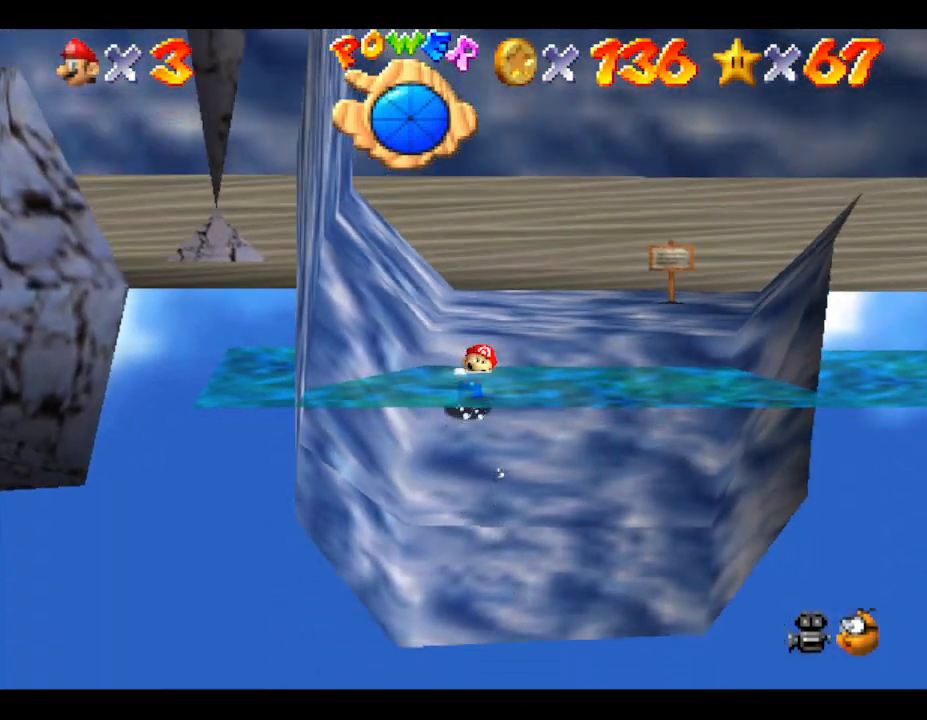
{"buttons": [], "left_stick": "up", "events": [[83, "left_stick", "up"]]}
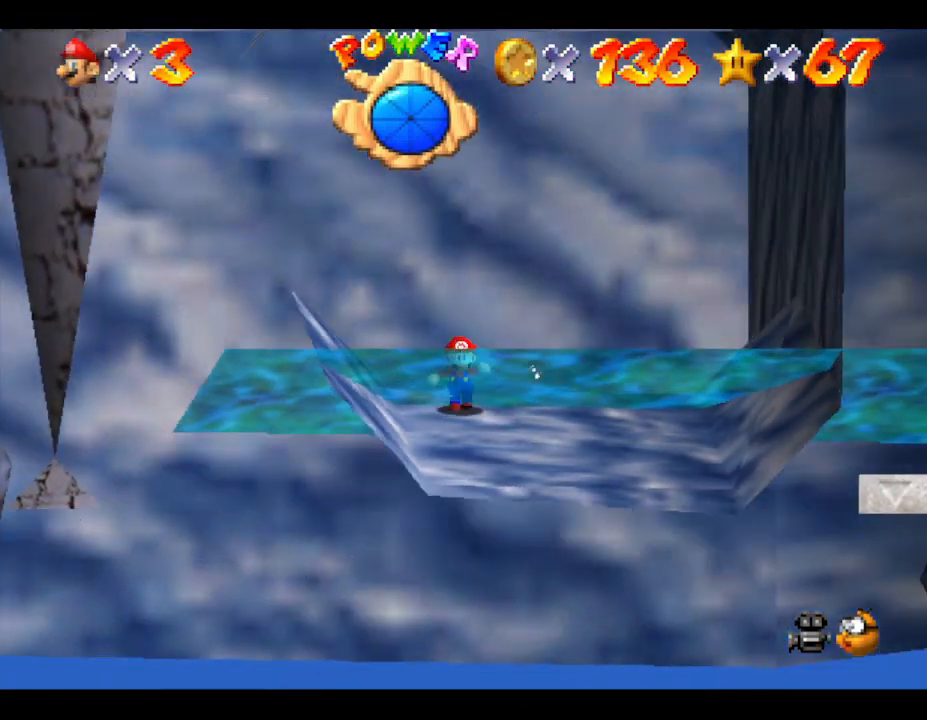
{"buttons": [], "left_stick": "up", "events": []}
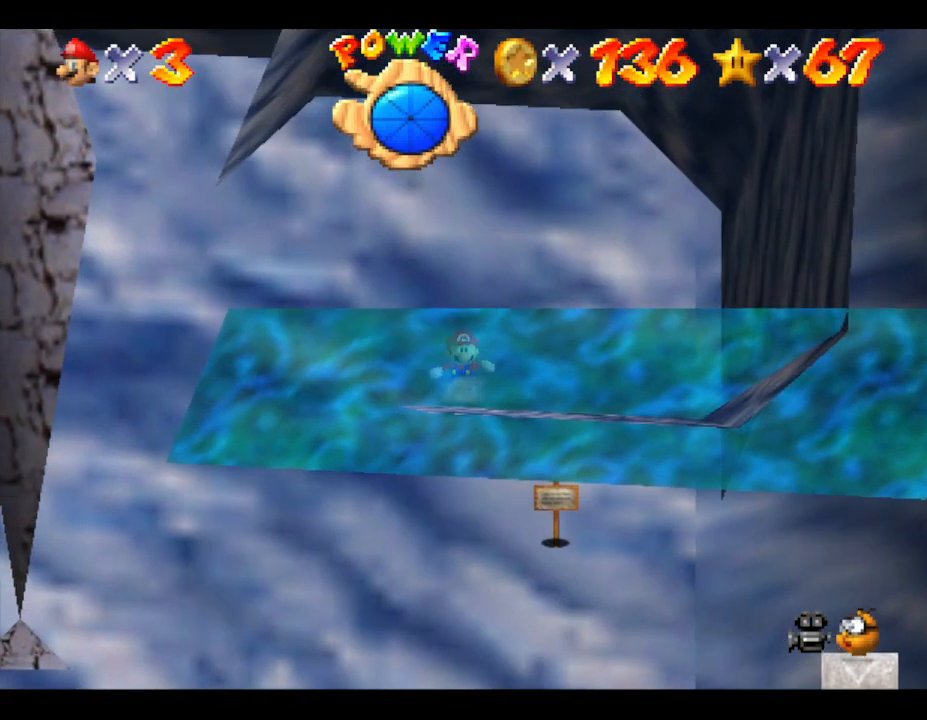
{"buttons": [], "left_stick": "up", "events": []}
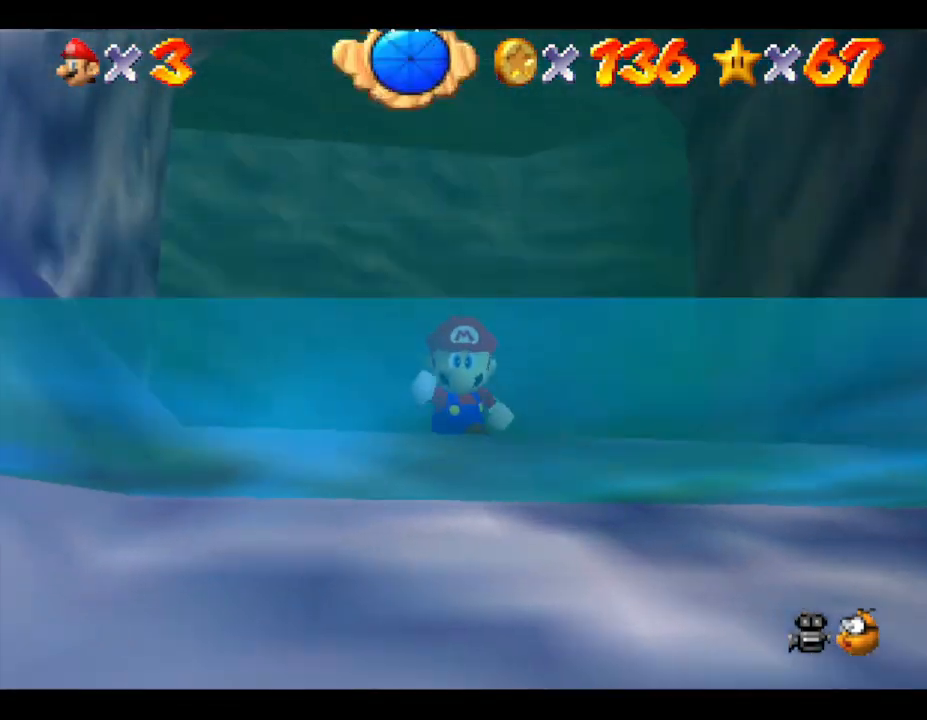
{"buttons": [], "left_stick": "up", "events": [[117, "R1", "down"], [317, "R1", "up"]]}
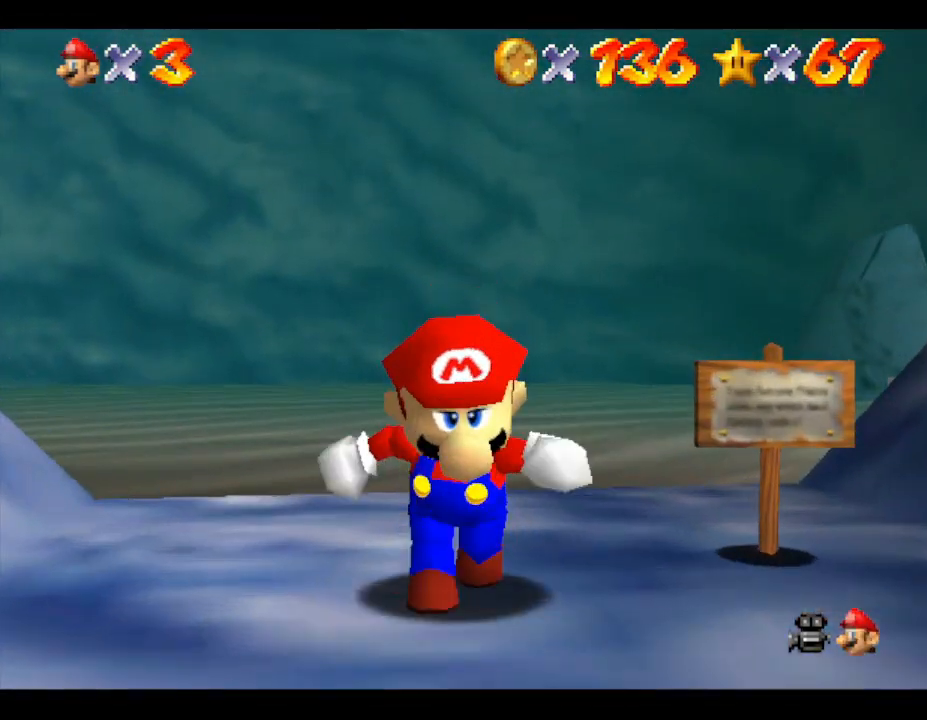
{"buttons": ["R1", "C_DOWN"], "left_stick": "up", "events": [[317, "C_DOWN", "down"], [433, "R1", "down"]]}